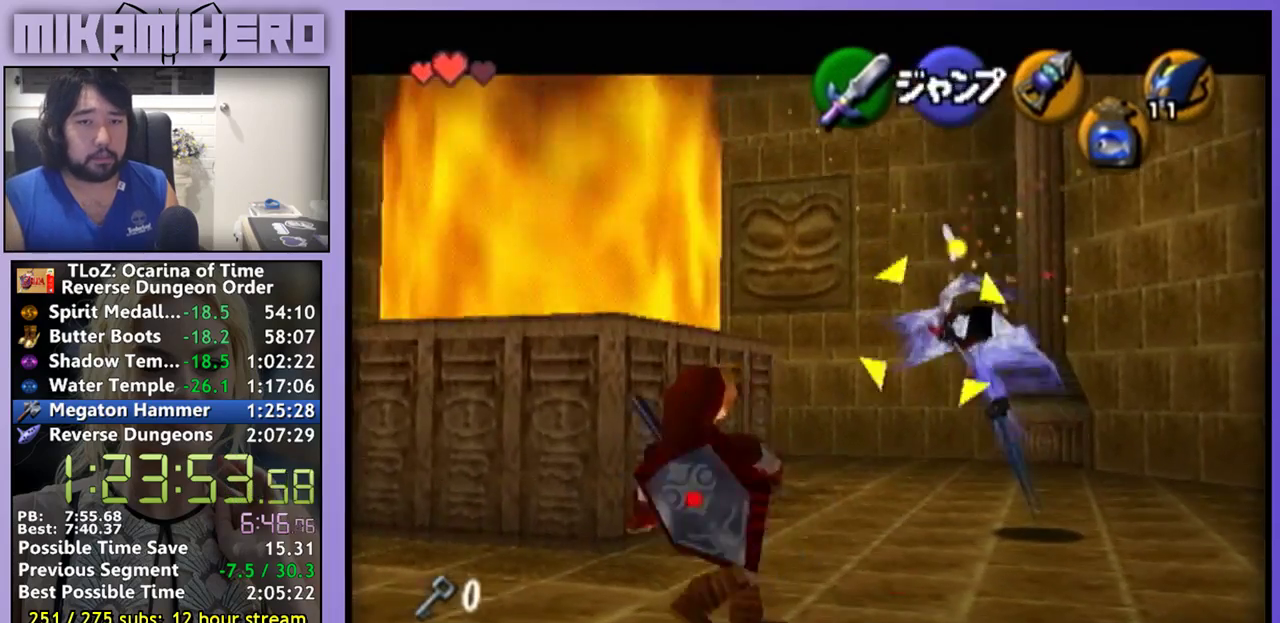
Gameplay with a controller (Nintendo layout); each line is a JSON object with the inputs held at the frame after it. "events" lists button and stick changes between this image and that frame as [ms after this image, input, new state], when the widget could be followed in between. Not read: L1 L3 R3.
{"buttons": ["Y"], "left_stick": "center", "right_stick": "center", "events": [[433, "Y", "down"]]}
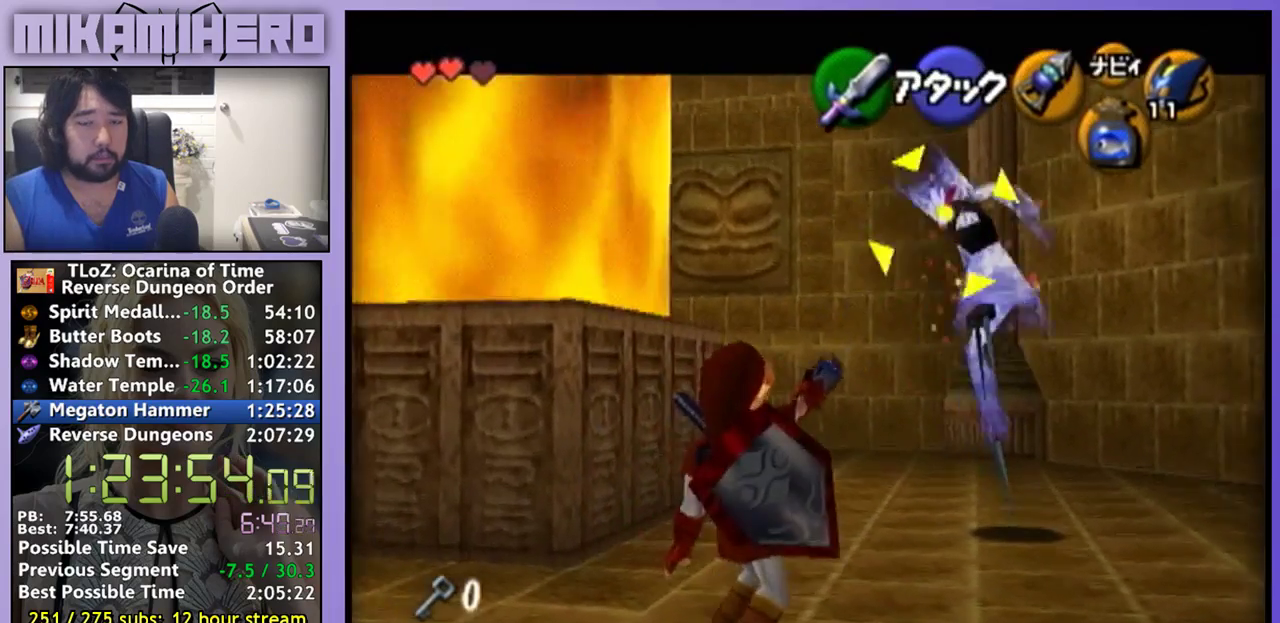
{"buttons": [], "left_stick": "center", "right_stick": "center", "events": [[67, "Y", "up"]]}
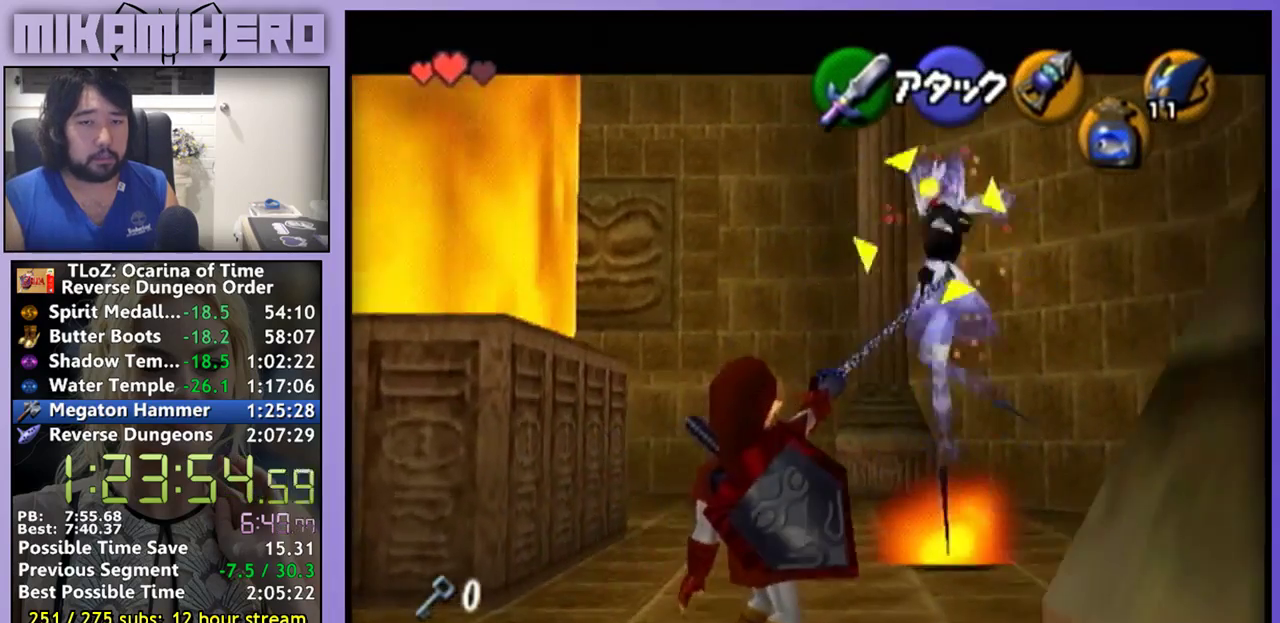
{"buttons": ["Y"], "left_stick": "center", "right_stick": "center", "events": [[500, "Y", "down"]]}
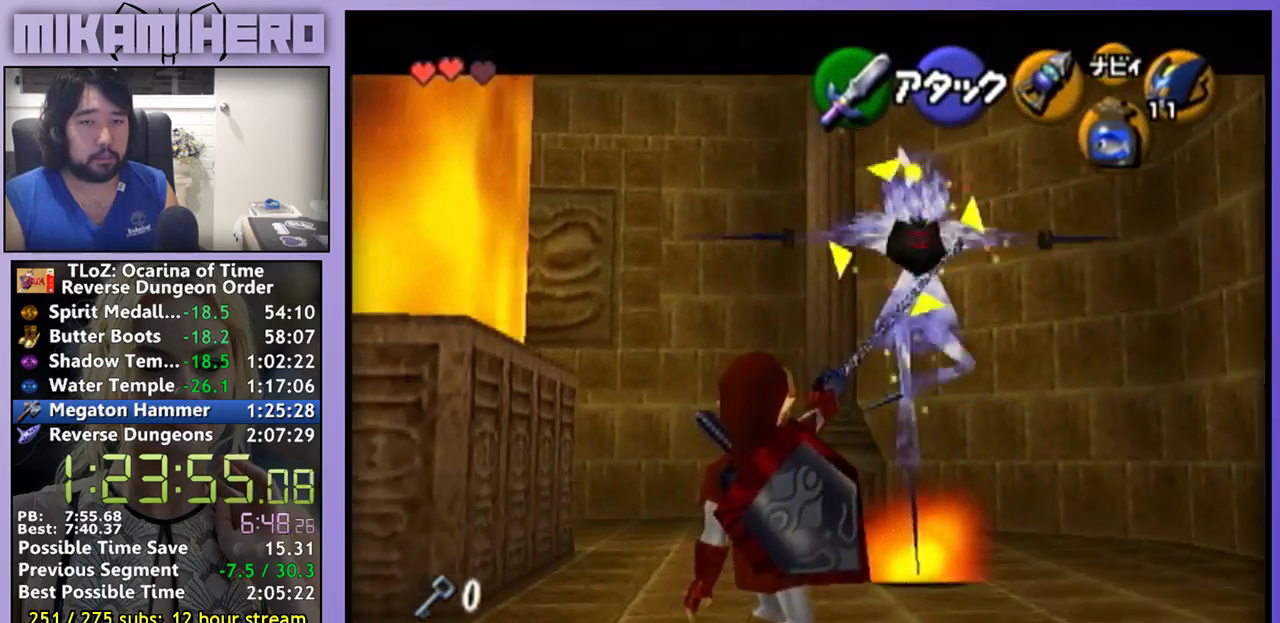
{"buttons": [], "left_stick": "center", "right_stick": "center", "events": [[67, "Y", "up"]]}
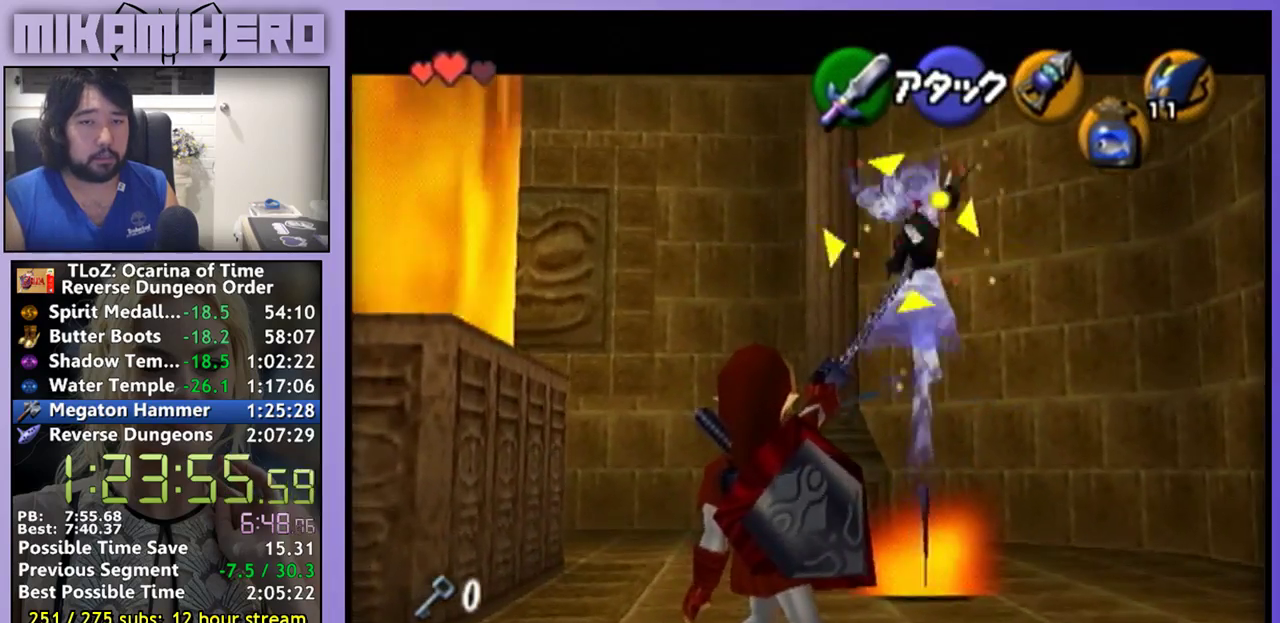
{"buttons": [], "left_stick": "center", "right_stick": "center", "events": []}
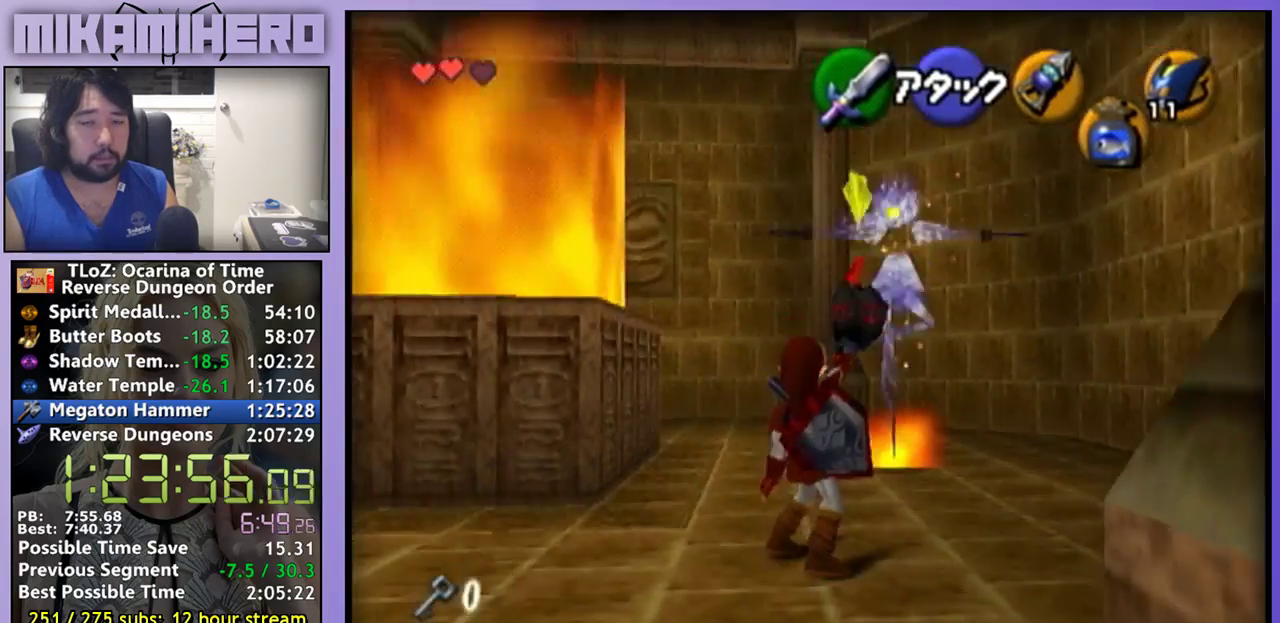
{"buttons": [], "left_stick": "center", "right_stick": "center", "events": [[333, "B", "down"], [400, "B", "up"]]}
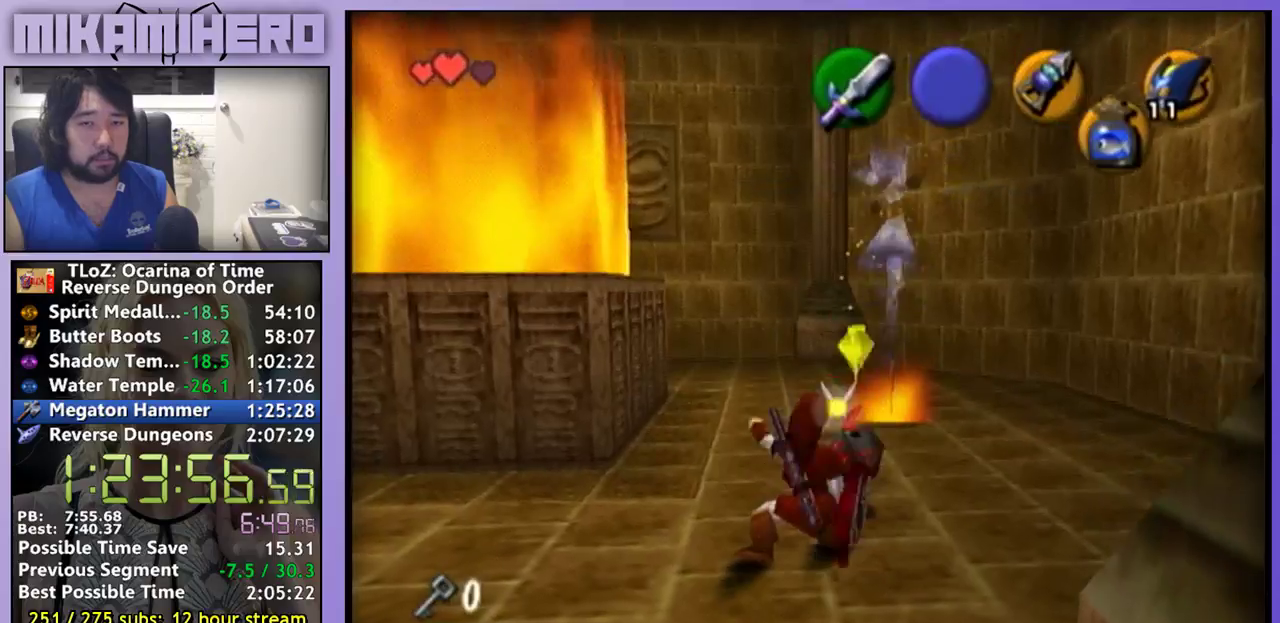
{"buttons": [], "left_stick": "center", "right_stick": "center", "events": [[167, "B", "down"], [300, "B", "up"]]}
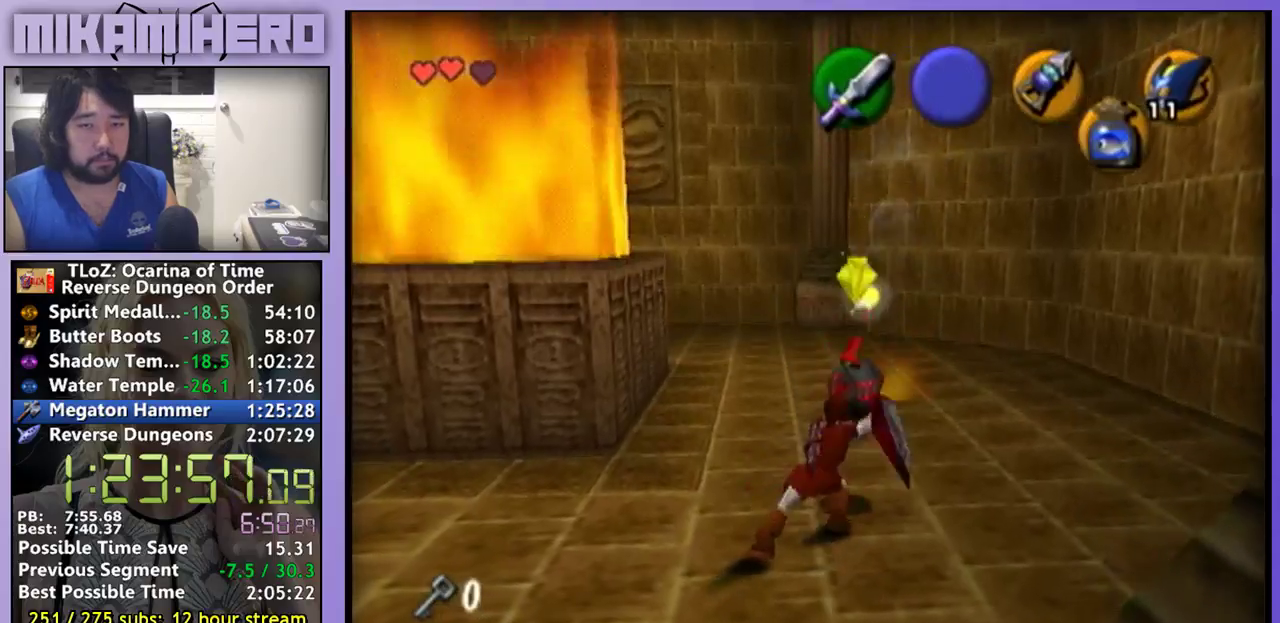
{"buttons": [], "left_stick": "center", "right_stick": "center", "events": [[167, "B", "down"], [233, "B", "up"]]}
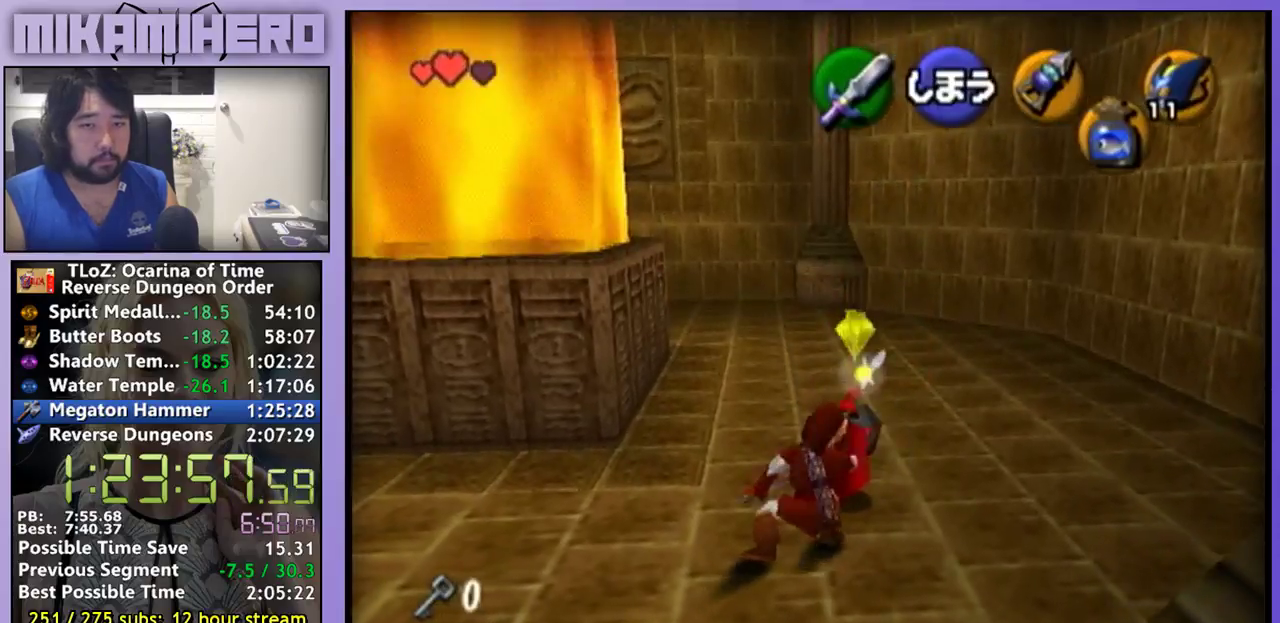
{"buttons": ["B"], "left_stick": "center", "right_stick": "center", "events": [[100, "B", "down"], [167, "B", "up"], [467, "B", "down"]]}